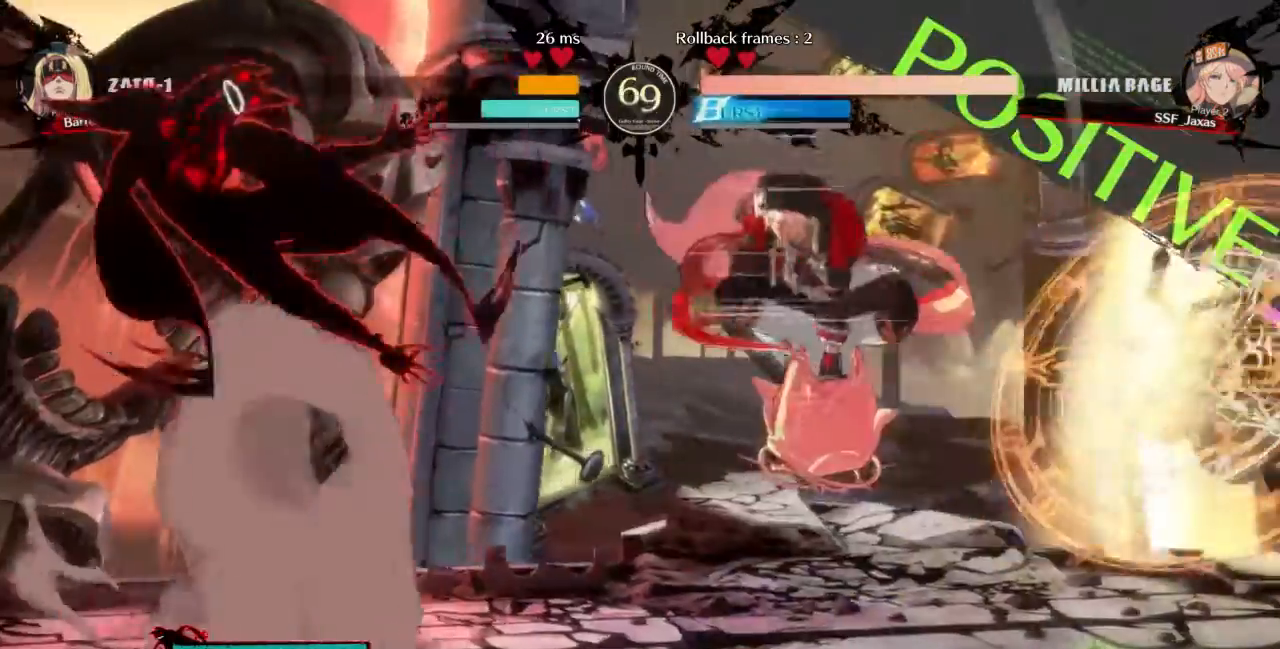
Gameplay with a controller (arcade stick); each line is a JSON object with the inputs held at the frame after it. "events" lists button and stick changes between this image and that frame as [ms after this image, input, new state], when the widget could be followed in between. Not read: L3 R3 SELECT START.
{"buttons": ["SQUARE", "DPAD_DOWN", "DPAD_RIGHT"]}
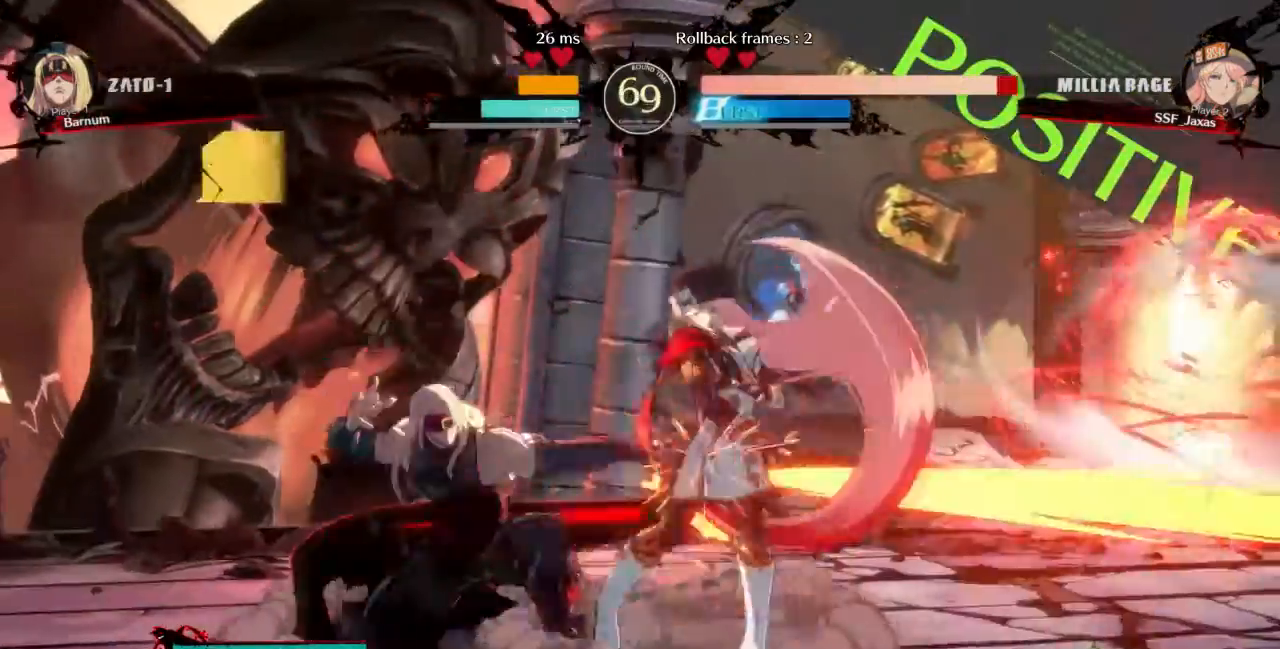
{"buttons": ["DPAD_DOWN", "DPAD_RIGHT"], "events": [[66, "SQUARE", "up"], [133, "R2", "down"], [300, "R2", "up"]]}
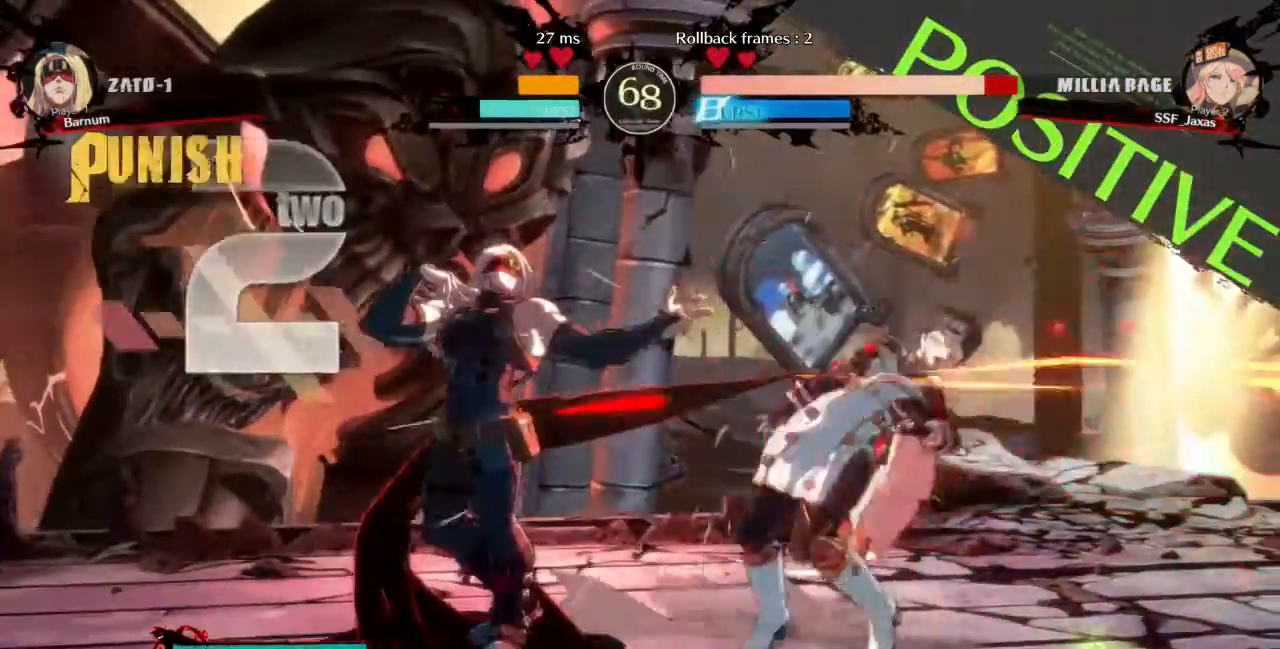
{"buttons": ["DPAD_DOWN", "DPAD_RIGHT"], "events": []}
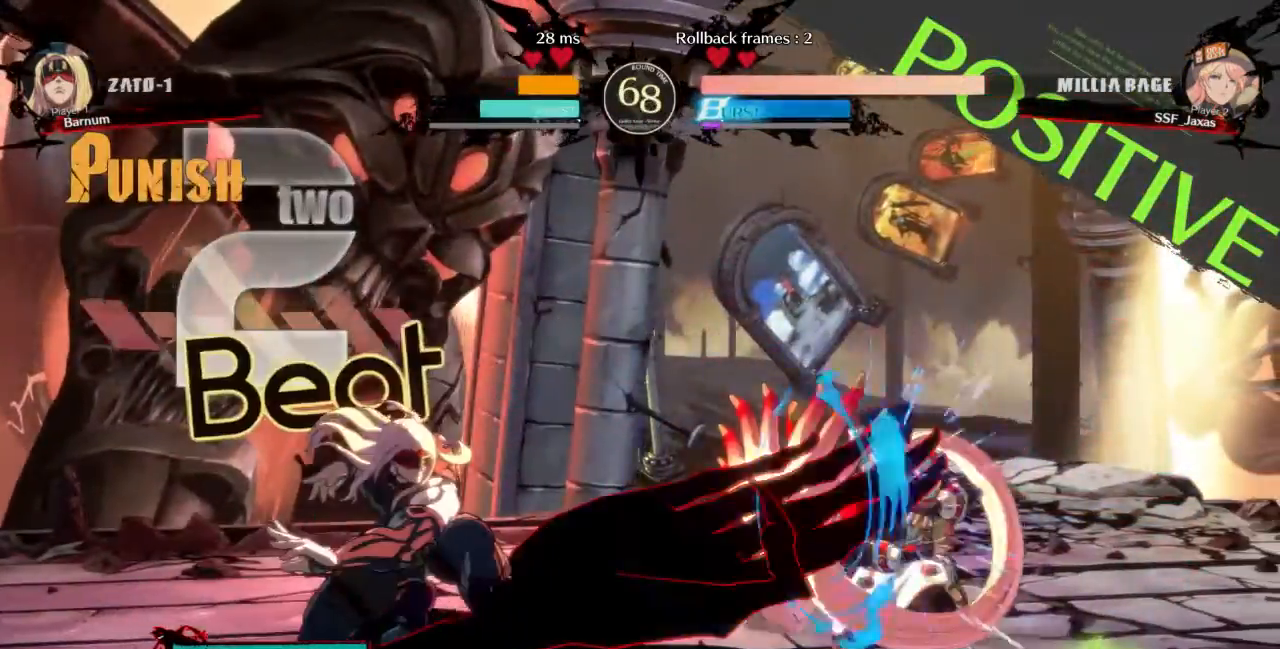
{"buttons": ["DPAD_LEFT"], "events": [[233, "DPAD_DOWN", "up"], [267, "DPAD_RIGHT", "up"], [300, "DPAD_LEFT", "down"]]}